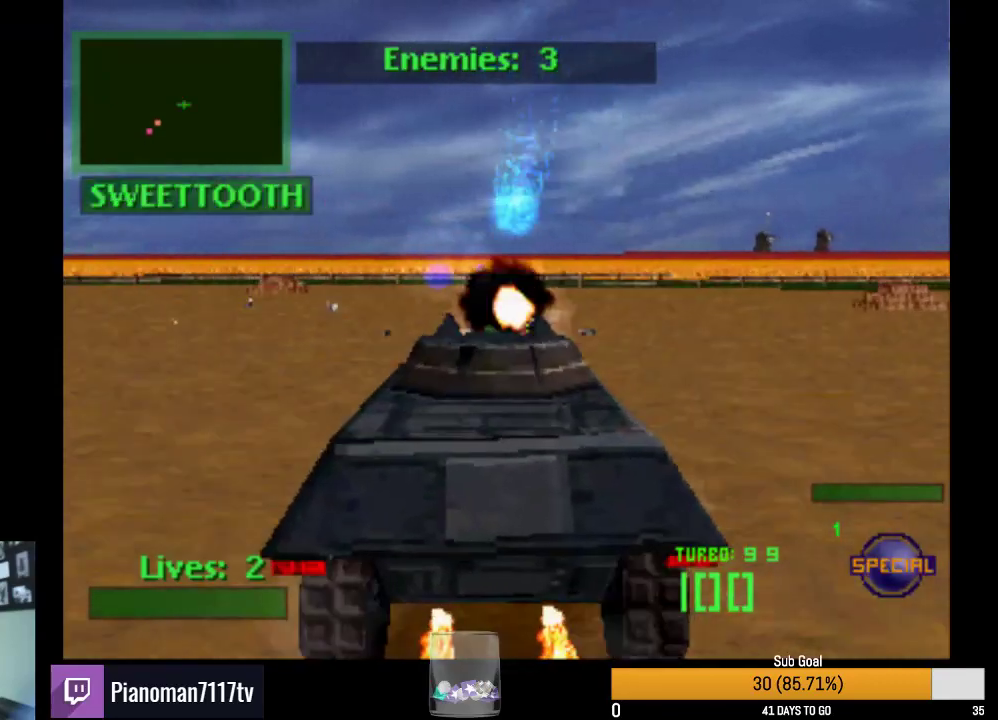
Gameplay with a controller (PlayStation layout); each line is a JSON object with the inputs held at the frame after it. "events" lists button and stick changes between this image and that frame as [ms after this image, input, new state], when the widget could be followed in between. Not read: left_stick right_stick.
{"buttons": ["R2", "DPAD_DOWN", "DPAD_RIGHT"], "events": [[450, "TRIANGLE", "up"]]}
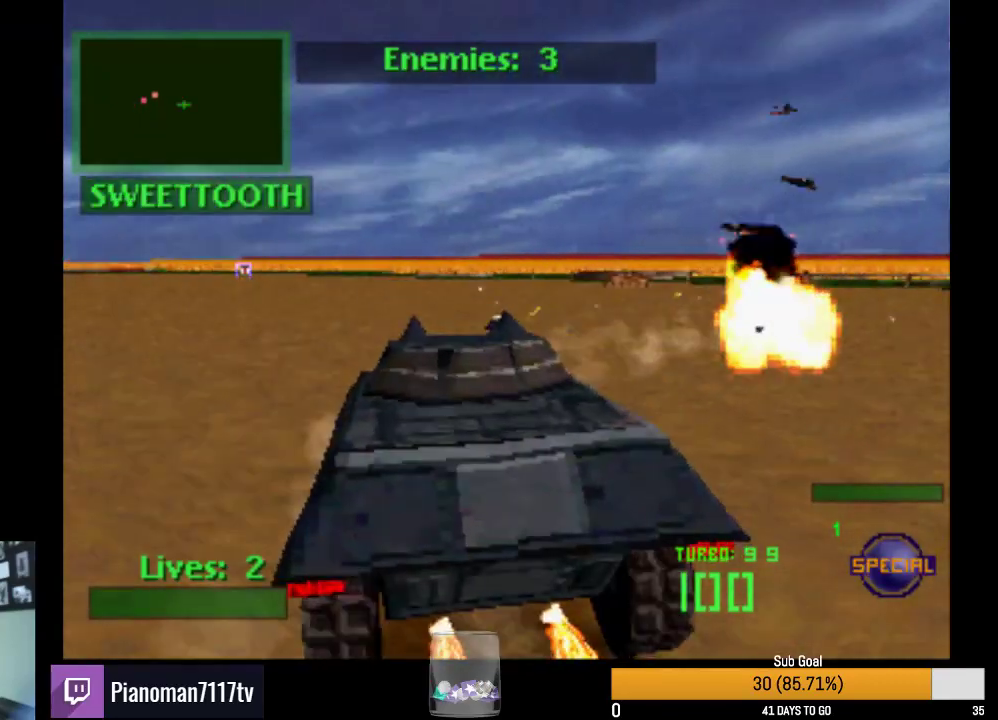
{"buttons": ["TRIANGLE", "R2", "DPAD_LEFT"], "events": [[33, "DPAD_DOWN", "up"], [67, "DPAD_RIGHT", "up"], [200, "TRIANGLE", "down"], [467, "DPAD_LEFT", "down"]]}
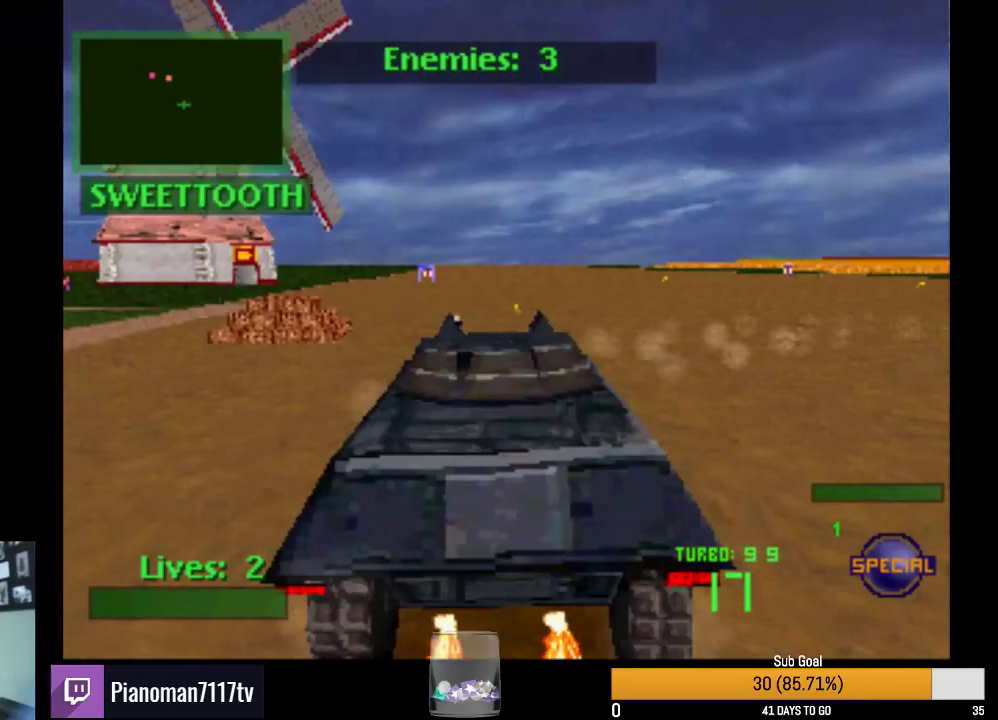
{"buttons": ["L2", "R2"], "events": [[450, "L2", "down"], [467, "DPAD_LEFT", "up"], [500, "TRIANGLE", "up"]]}
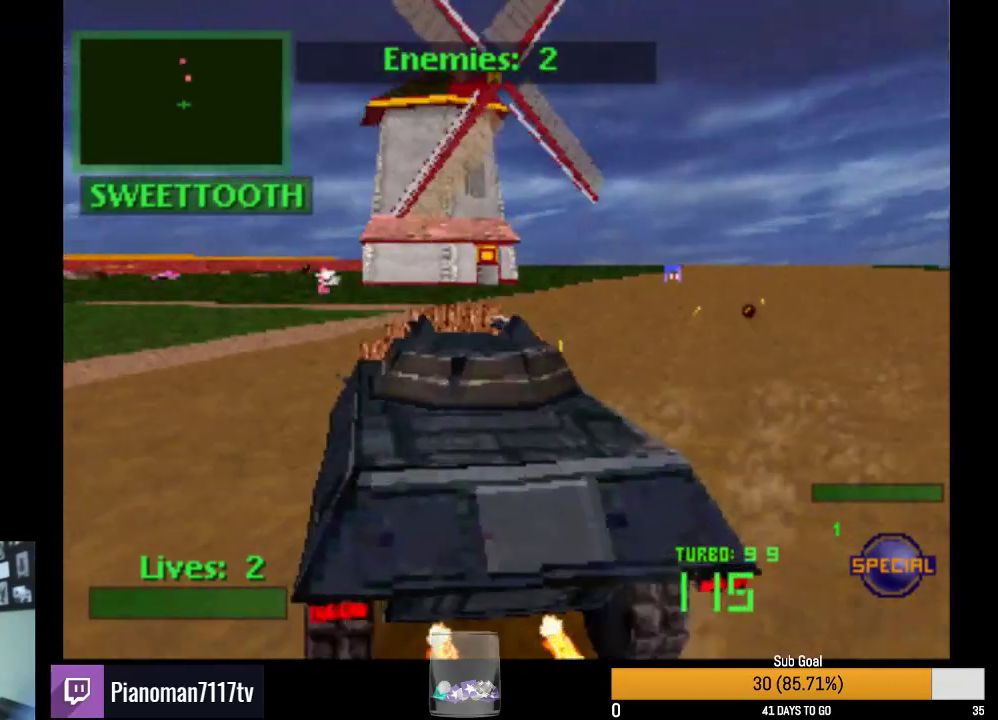
{"buttons": ["R2", "DPAD_RIGHT"], "events": [[150, "L2", "up"], [167, "DPAD_RIGHT", "down"]]}
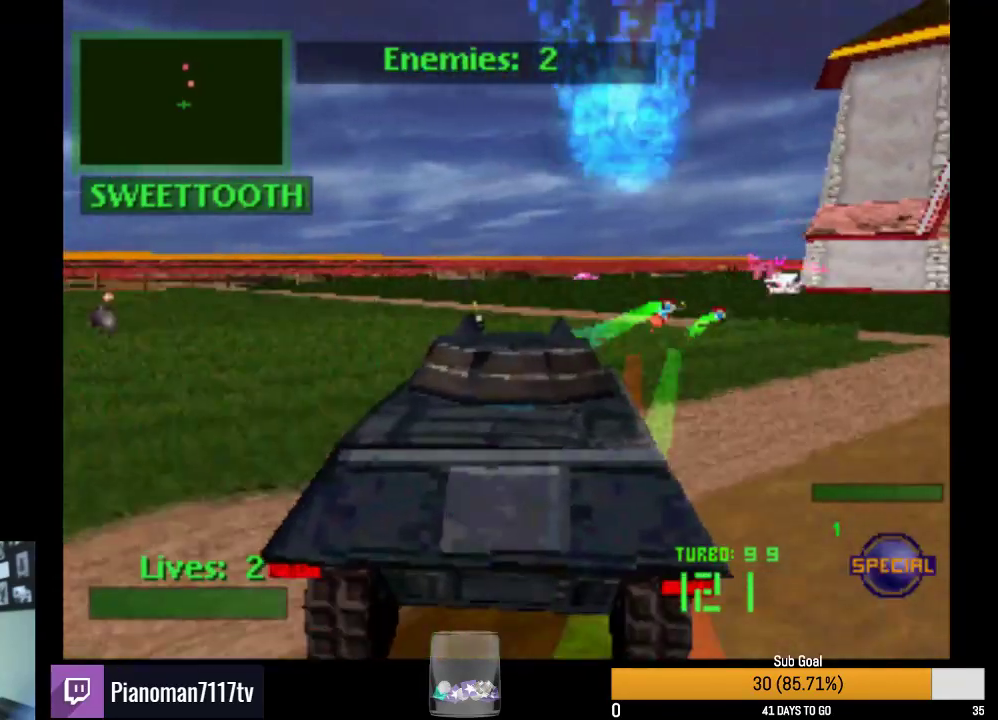
{"buttons": ["R2"], "events": [[67, "DPAD_RIGHT", "up"], [317, "DPAD_LEFT", "down"], [383, "DPAD_LEFT", "up"]]}
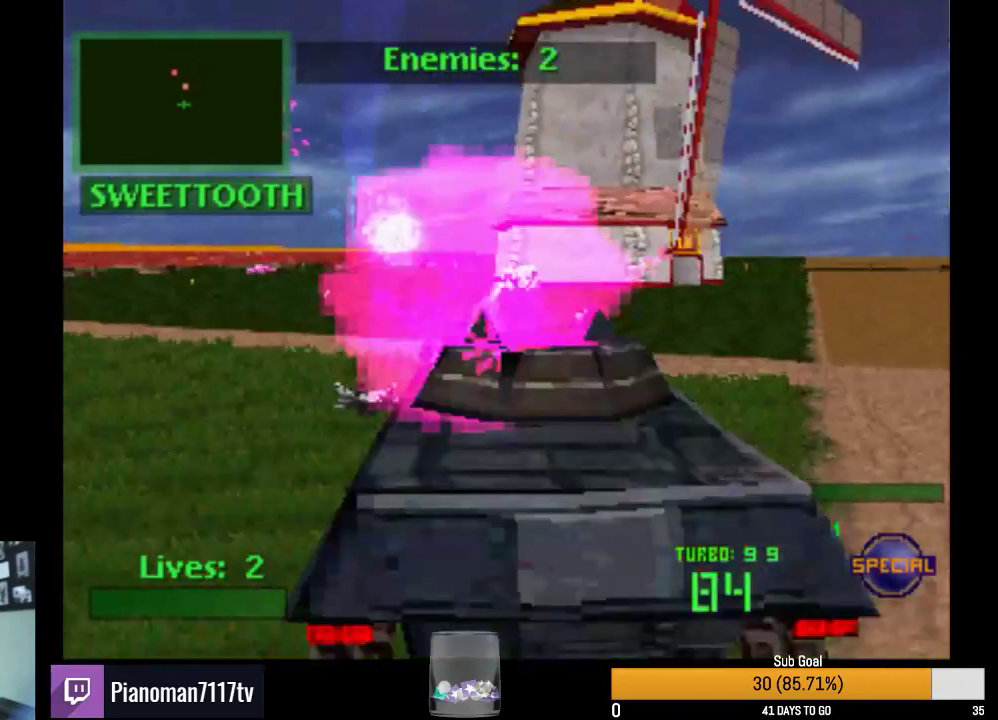
{"buttons": ["L2", "R2"], "events": [[50, "L2", "down"], [150, "DPAD_RIGHT", "down"], [250, "DPAD_RIGHT", "up"], [300, "L2", "up"], [383, "L2", "down"]]}
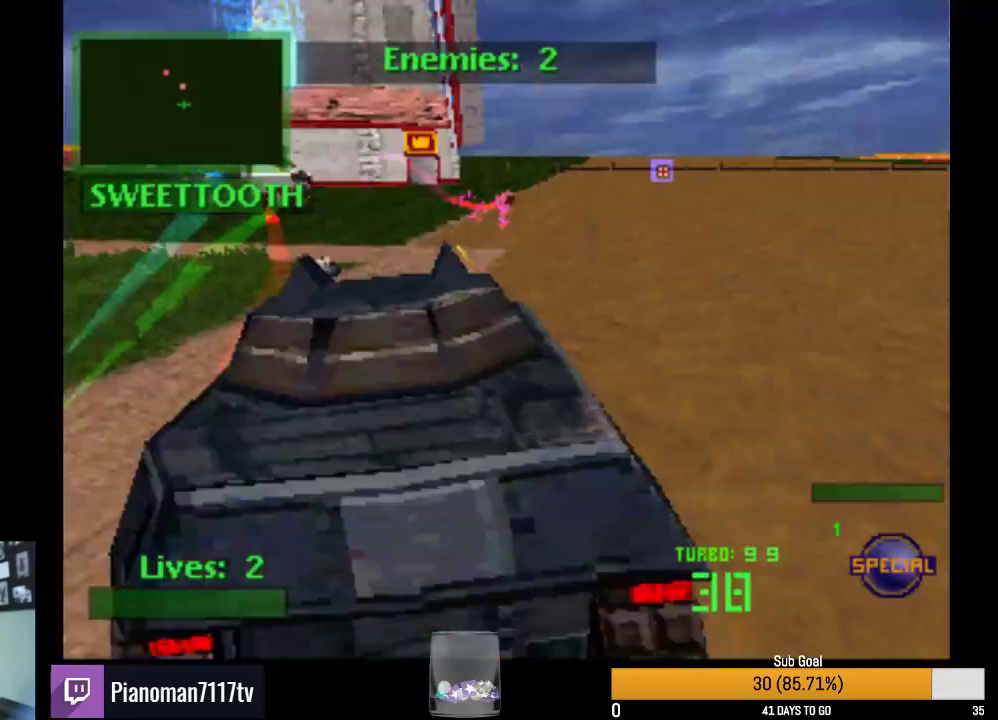
{"buttons": ["TRIANGLE", "L2", "R2"], "events": [[50, "TRIANGLE", "down"], [83, "L2", "up"], [483, "L2", "down"]]}
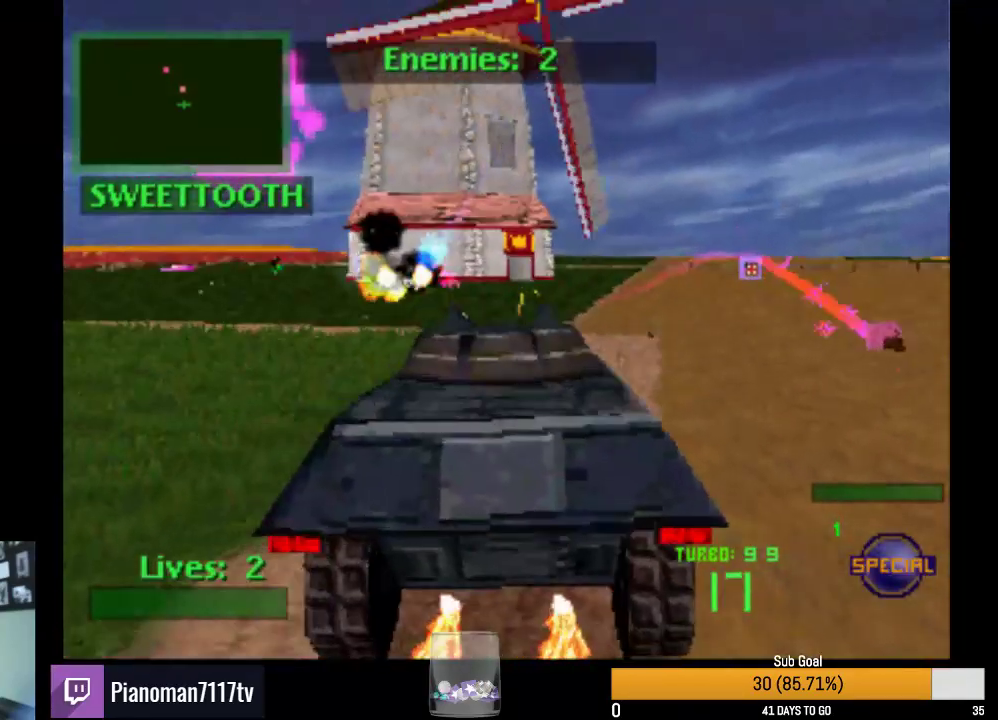
{"buttons": ["L2", "R2", "DPAD_LEFT"], "events": [[67, "TRIANGLE", "up"], [183, "L2", "up"], [217, "L2", "down"], [383, "L2", "up"], [467, "DPAD_LEFT", "down"], [483, "L2", "down"]]}
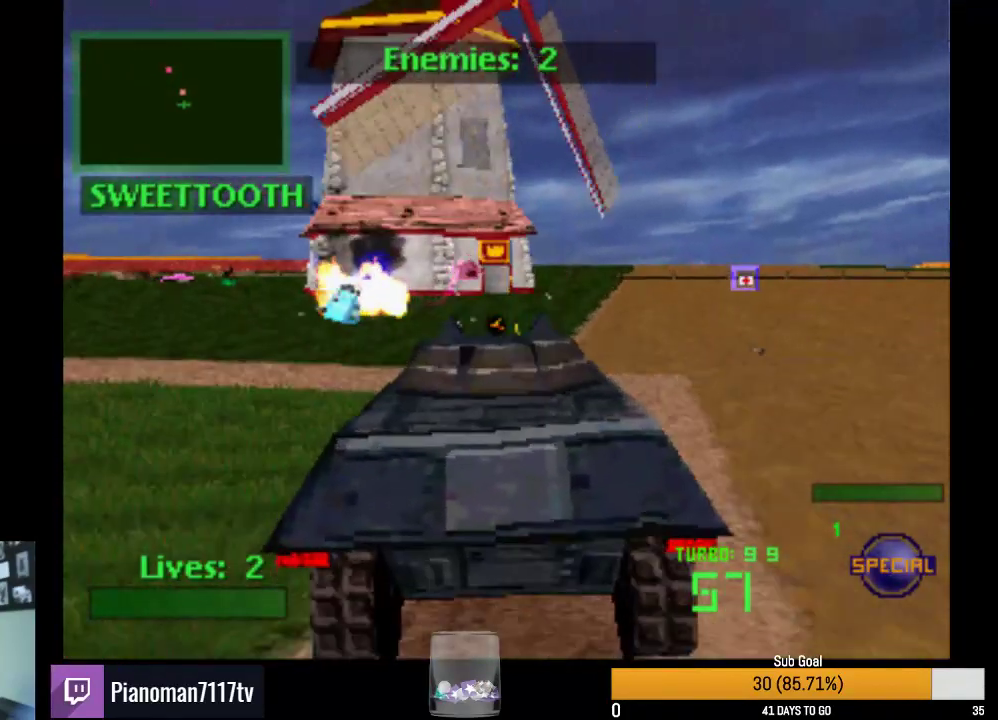
{"buttons": ["L2", "R2"], "events": [[183, "DPAD_LEFT", "up"], [200, "L2", "up"], [333, "L2", "down"]]}
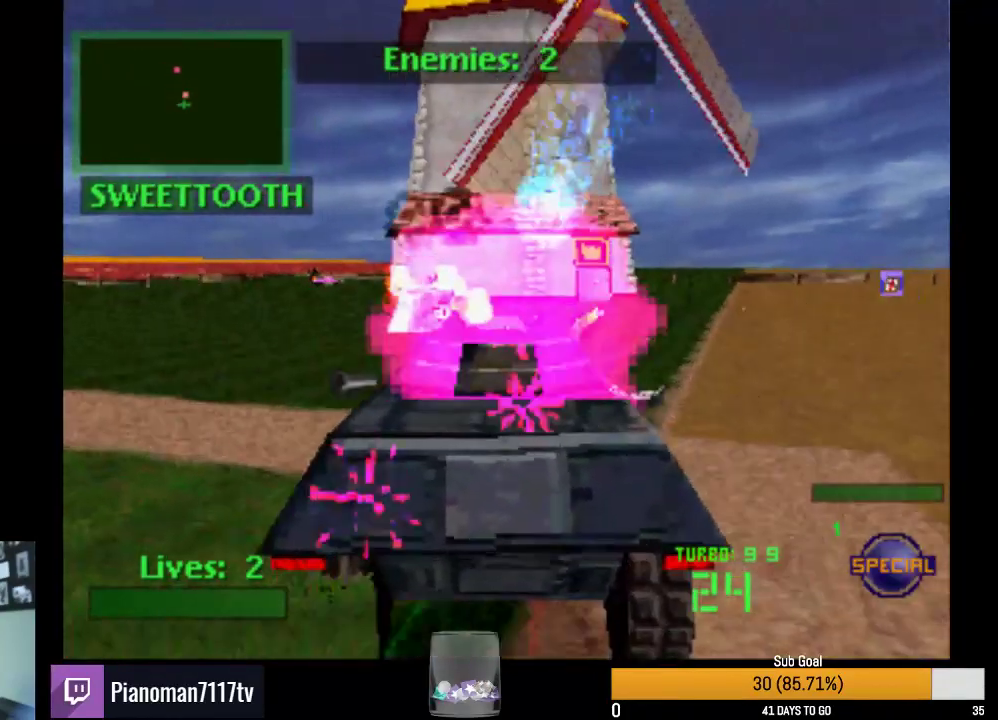
{"buttons": ["R2", "DPAD_UP"], "events": [[17, "L2", "up"], [133, "DPAD_UP", "down"], [233, "DPAD_UP", "up"], [300, "DPAD_DOWN", "down"], [400, "DPAD_DOWN", "up"], [467, "DPAD_UP", "down"]]}
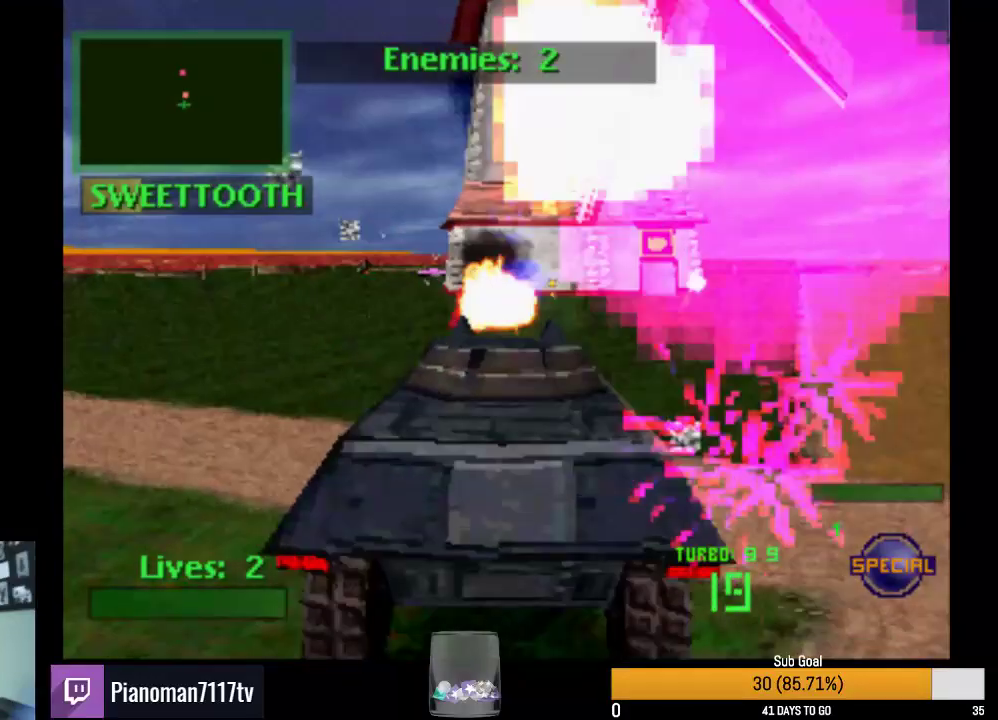
{"buttons": ["R2"], "events": [[67, "DPAD_UP", "up"], [117, "DPAD_UP", "down"], [217, "DPAD_UP", "up"], [300, "L2", "down"], [450, "L2", "up"]]}
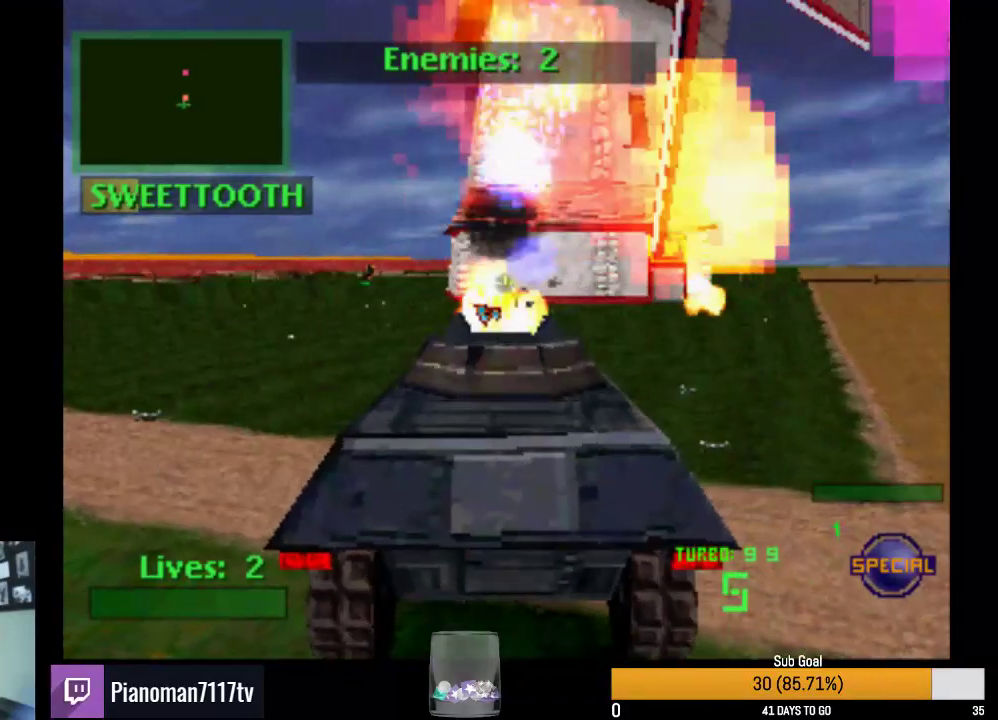
{"buttons": ["R2"], "events": [[17, "L2", "down"], [117, "L2", "up"], [183, "L2", "down"], [283, "L2", "up"], [317, "L2", "down"], [400, "L2", "up"]]}
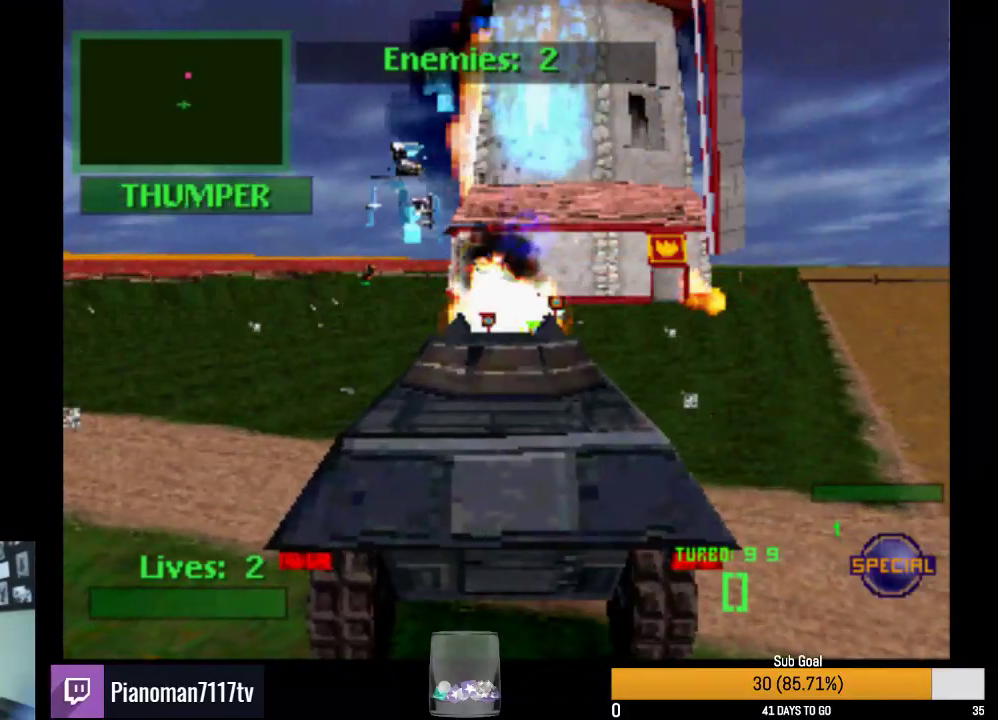
{"buttons": ["SQUARE", "R2", "DPAD_RIGHT"], "events": [[83, "SQUARE", "down"], [200, "DPAD_RIGHT", "down"]]}
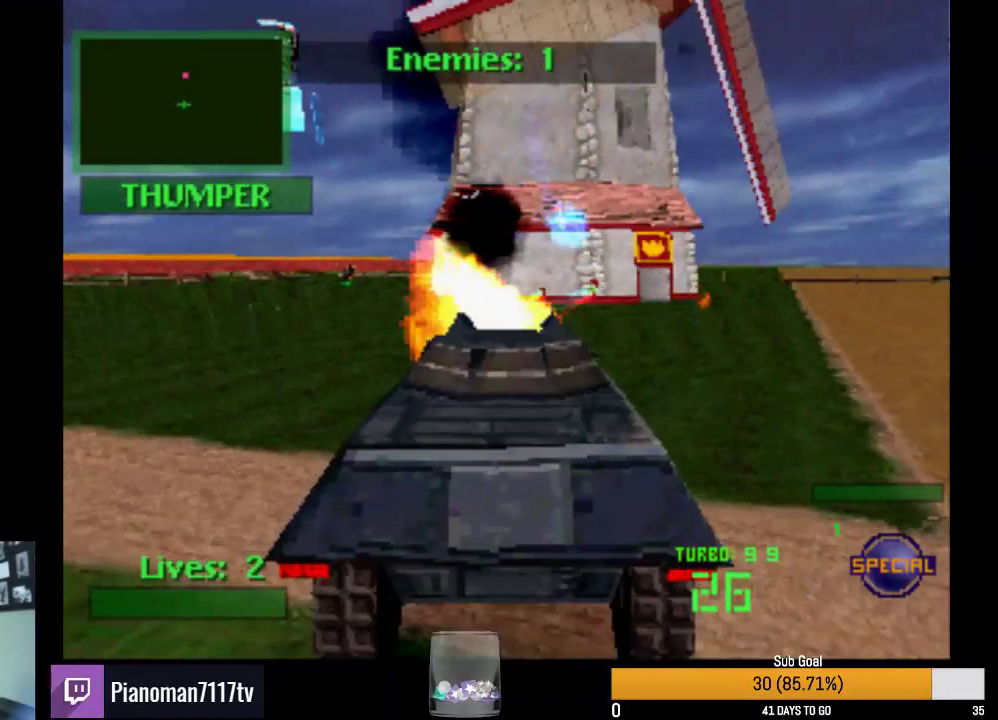
{"buttons": ["SQUARE", "R2"], "events": [[100, "DPAD_RIGHT", "up"]]}
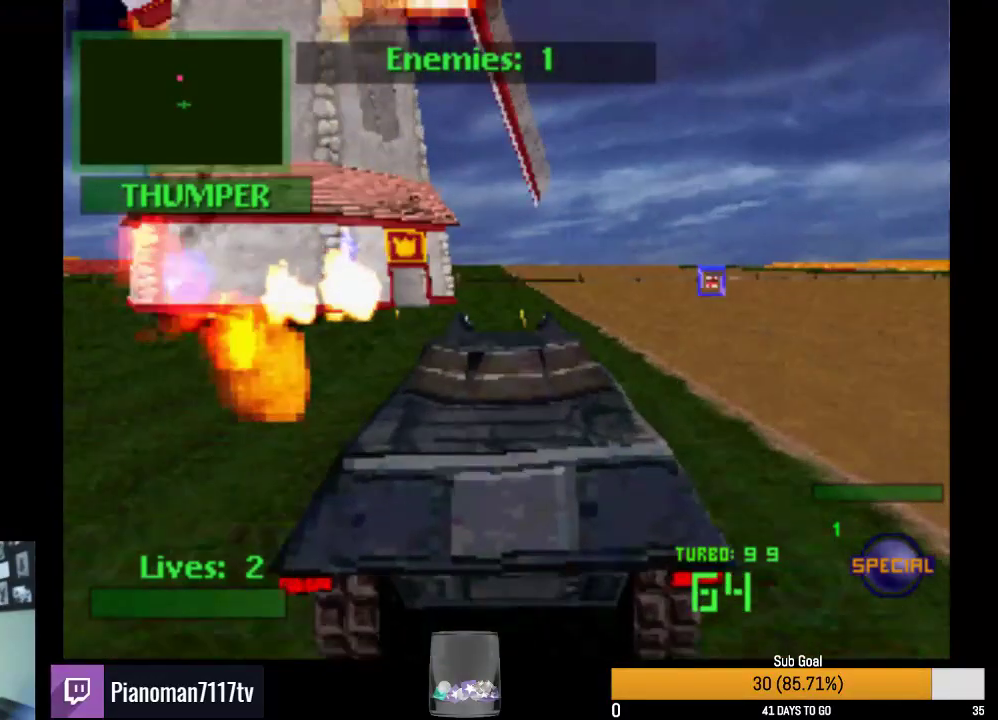
{"buttons": ["SQUARE", "R2"], "events": [[83, "L2", "down"], [100, "DPAD_RIGHT", "down"], [183, "DPAD_RIGHT", "up"], [283, "L2", "up"]]}
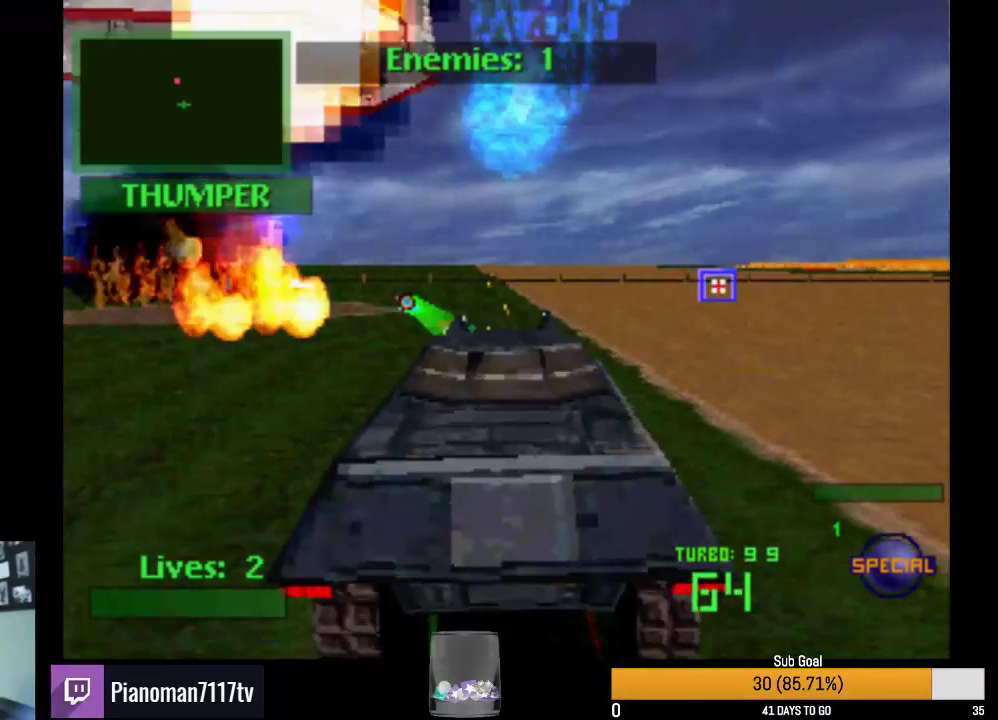
{"buttons": ["R2", "DPAD_LEFT"], "events": [[433, "DPAD_LEFT", "down"], [433, "SQUARE", "up"]]}
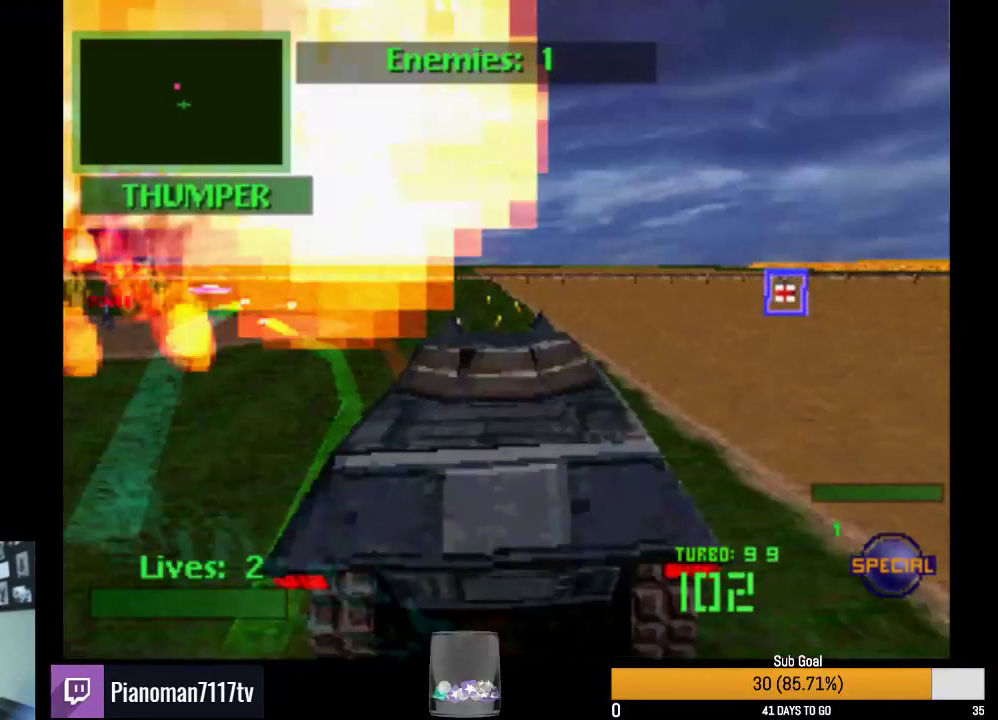
{"buttons": ["L2", "R2"], "events": [[367, "DPAD_LEFT", "up"], [500, "L2", "down"]]}
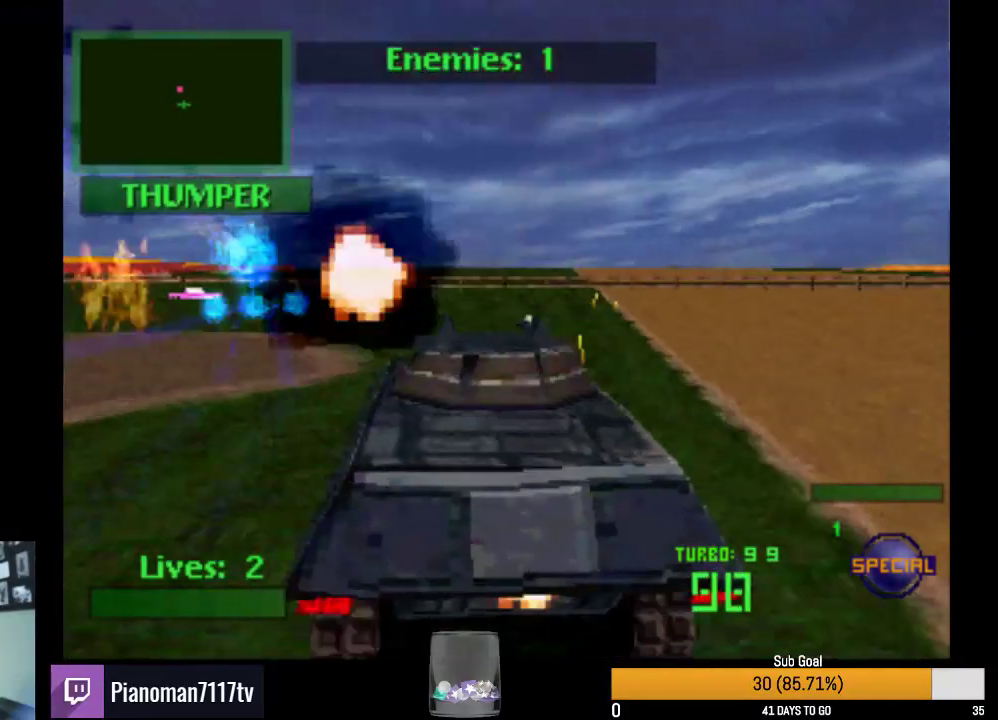
{"buttons": ["R2"], "events": [[33, "DPAD_LEFT", "down"], [133, "L2", "up"], [483, "DPAD_LEFT", "up"]]}
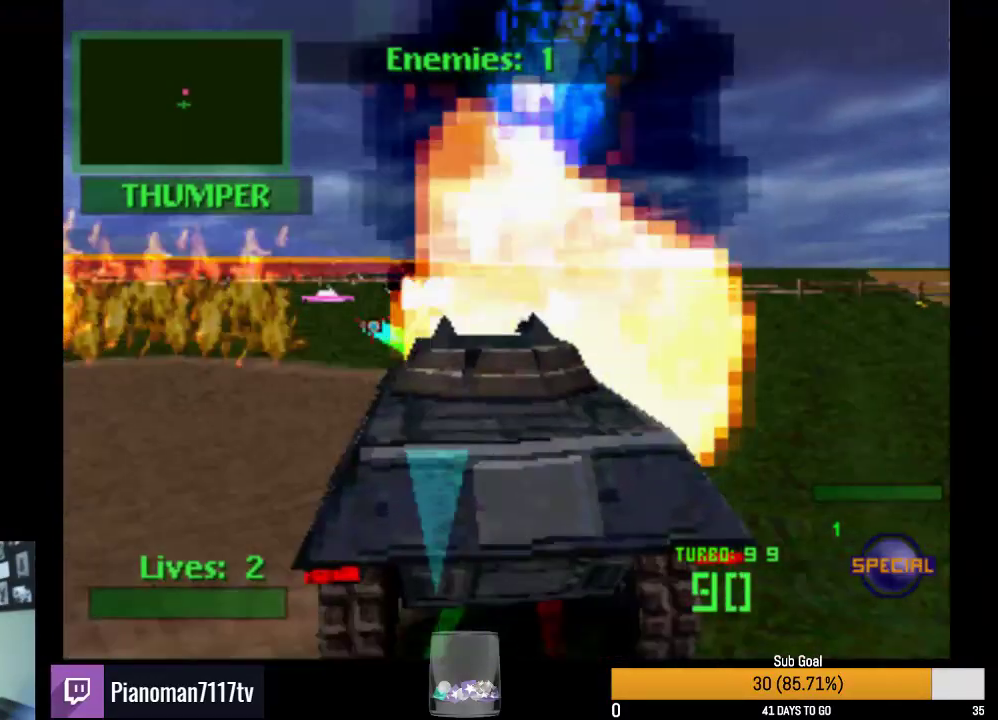
{"buttons": ["R2", "DPAD_LEFT"], "events": [[33, "L2", "down"], [67, "DPAD_LEFT", "down"], [200, "DPAD_LEFT", "up"], [233, "L2", "up"], [400, "DPAD_LEFT", "down"]]}
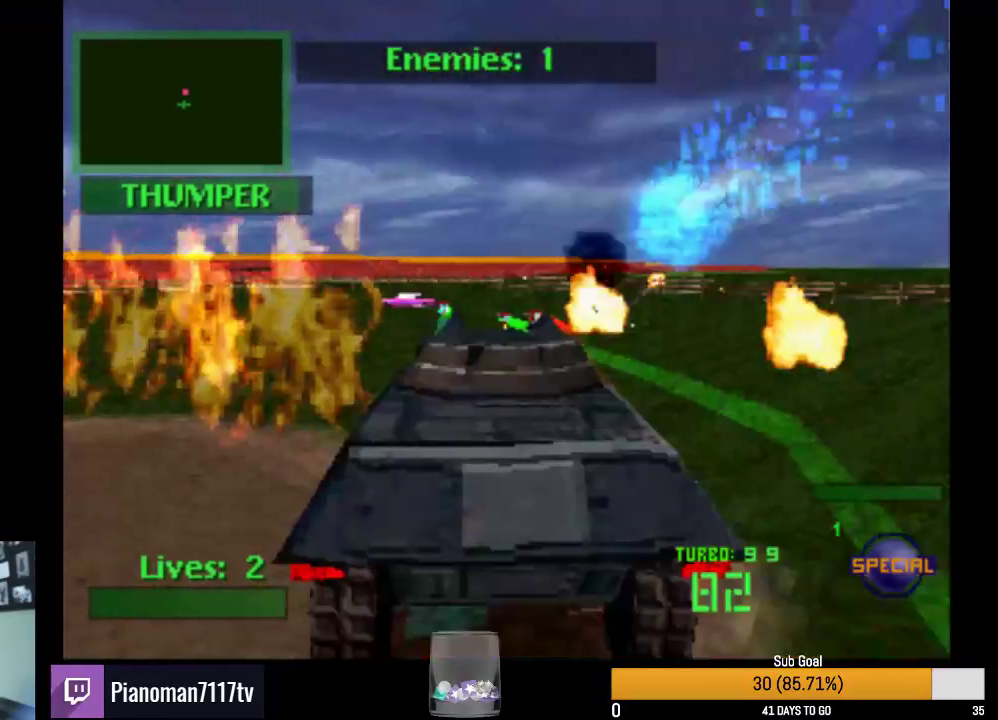
{"buttons": ["R2", "DPAD_LEFT"], "events": [[233, "L2", "down"], [450, "L2", "up"]]}
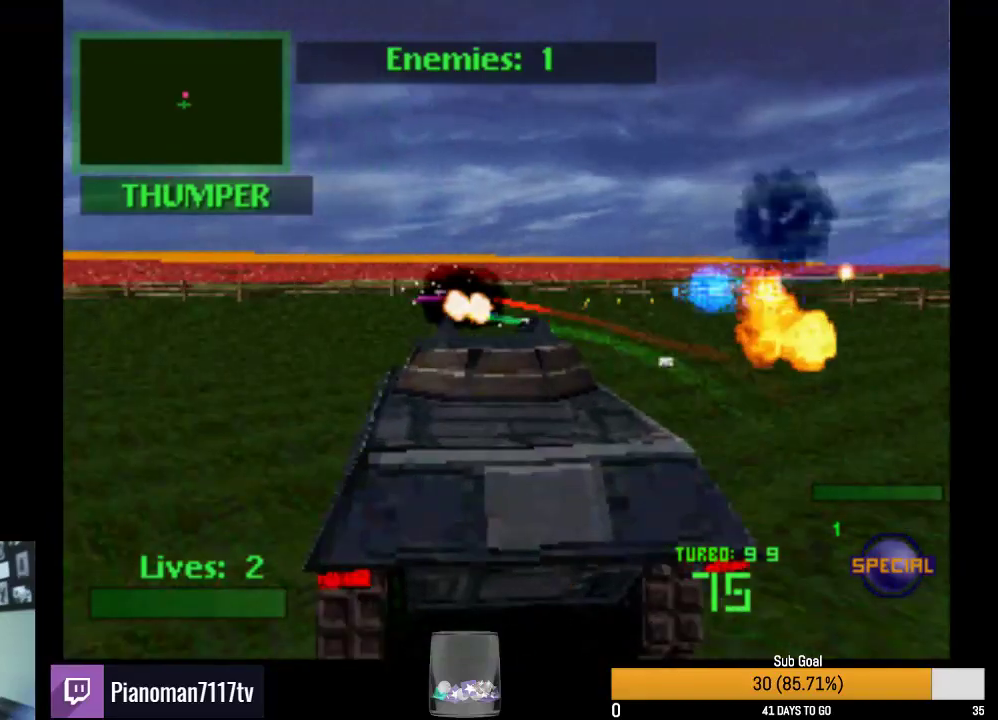
{"buttons": ["L2", "R2"], "events": [[67, "L2", "down"], [100, "DPAD_LEFT", "up"], [250, "DPAD_RIGHT", "down"], [250, "L2", "up"], [467, "DPAD_RIGHT", "up"], [467, "L2", "down"]]}
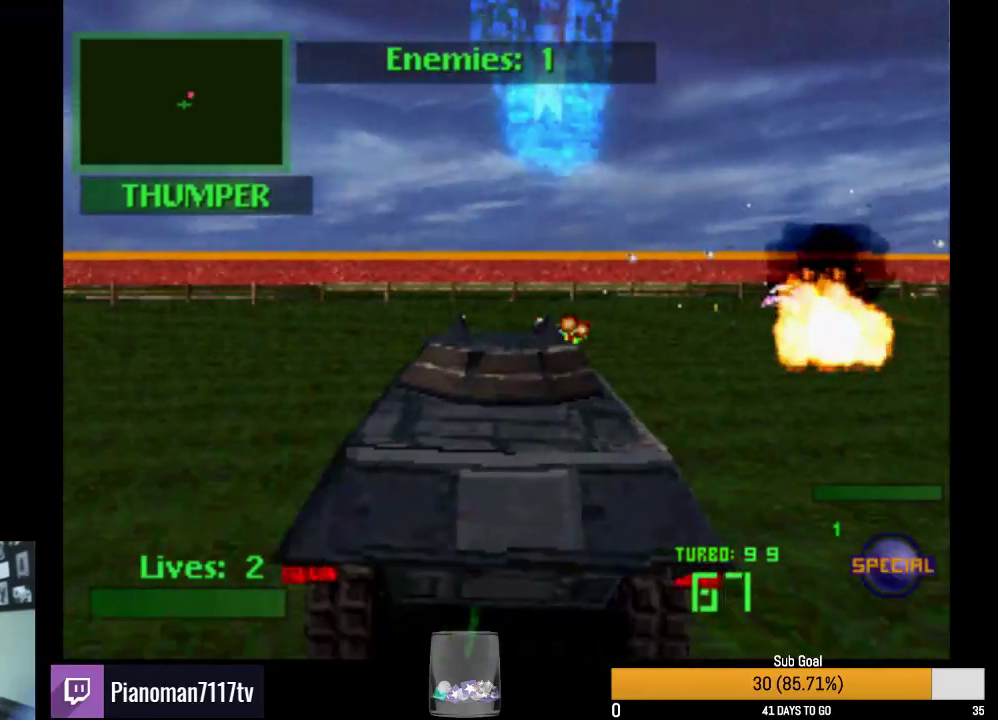
{"buttons": ["R2"], "events": [[100, "L2", "up"], [117, "DPAD_RIGHT", "down"], [433, "DPAD_RIGHT", "up"]]}
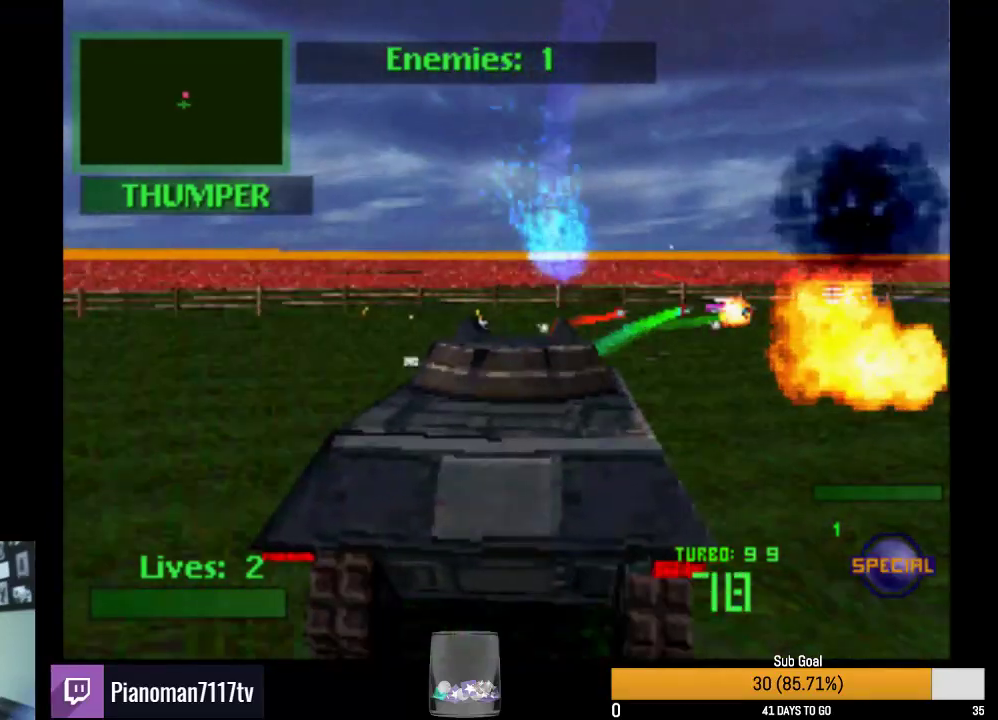
{"buttons": ["L2", "R2"], "events": [[67, "L2", "down"], [100, "DPAD_RIGHT", "down"], [267, "DPAD_RIGHT", "up"], [317, "L2", "up"], [367, "L2", "down"]]}
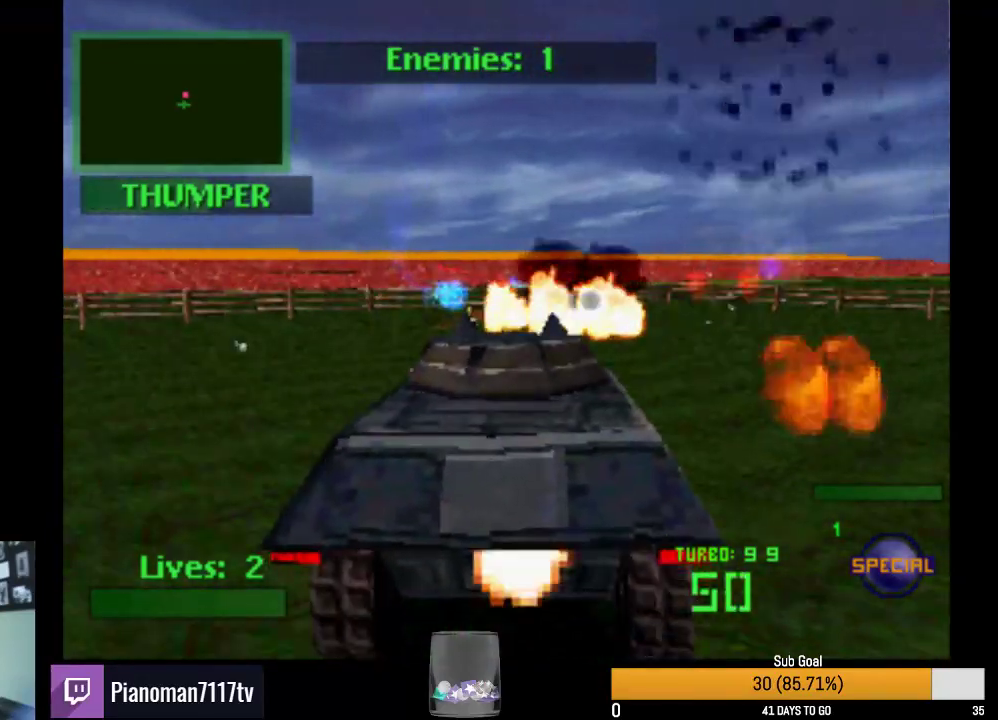
{"buttons": ["R2", "DPAD_RIGHT"], "events": [[17, "L2", "up"], [83, "L2", "down"], [250, "L2", "up"], [317, "L2", "down"], [450, "L2", "up"], [500, "DPAD_RIGHT", "down"]]}
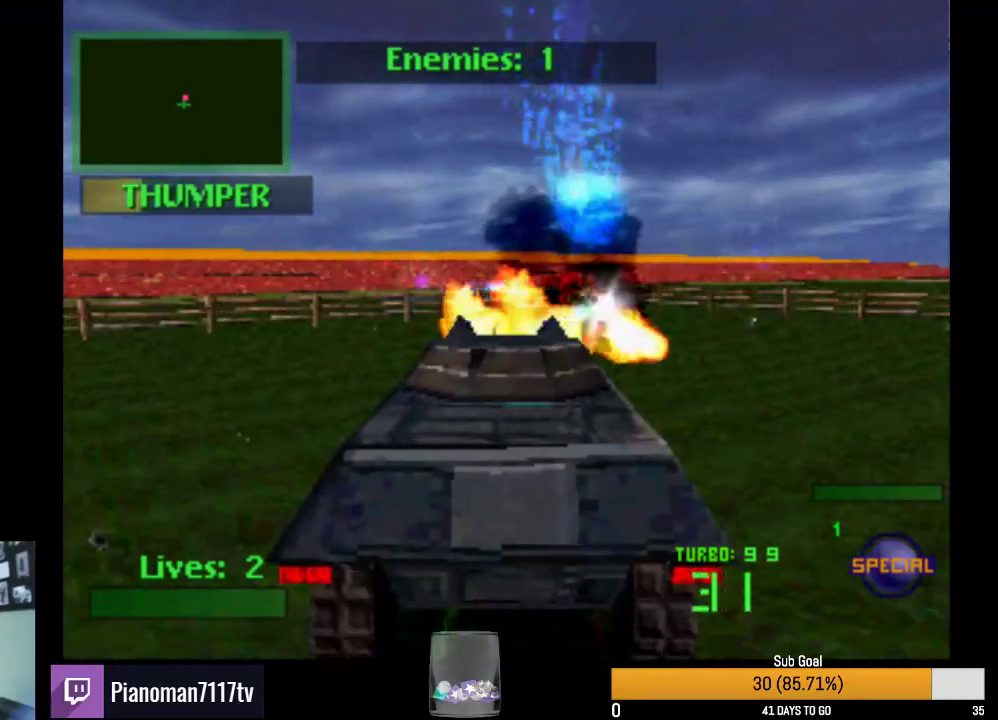
{"buttons": ["L2", "R2"], "events": [[117, "DPAD_RIGHT", "up"], [233, "DPAD_RIGHT", "down"], [367, "DPAD_RIGHT", "up"], [367, "SQUARE", "down"], [400, "L2", "down"], [450, "SQUARE", "up"]]}
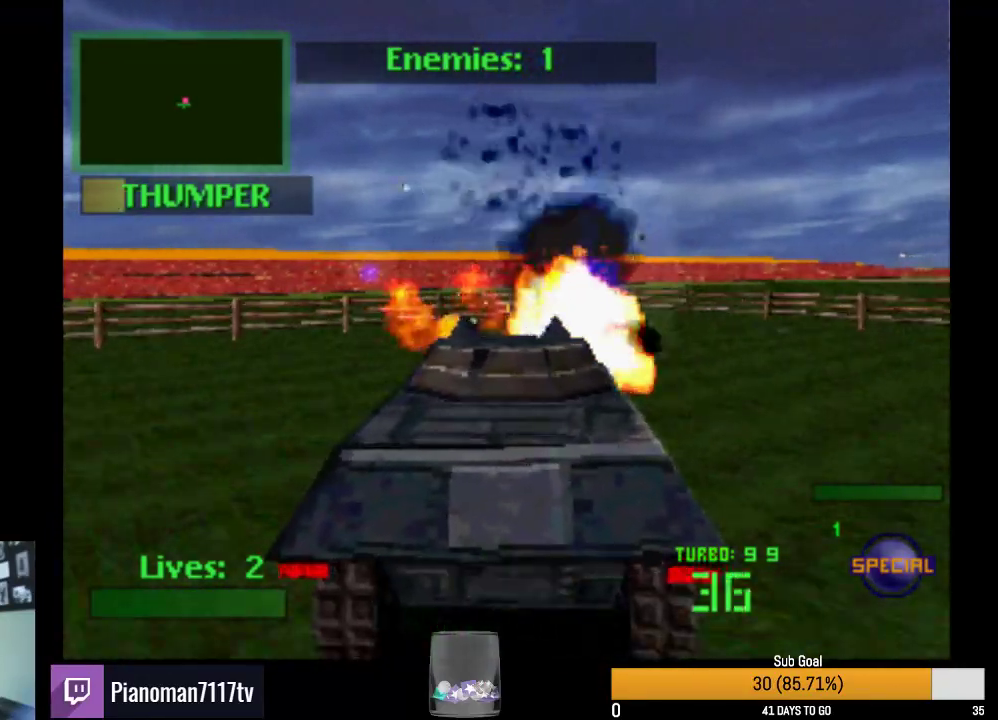
{"buttons": ["R2", "DPAD_RIGHT"], "events": [[67, "L2", "up"], [117, "L2", "down"], [267, "L2", "up"], [317, "L2", "down"], [450, "DPAD_RIGHT", "down"], [467, "L2", "up"]]}
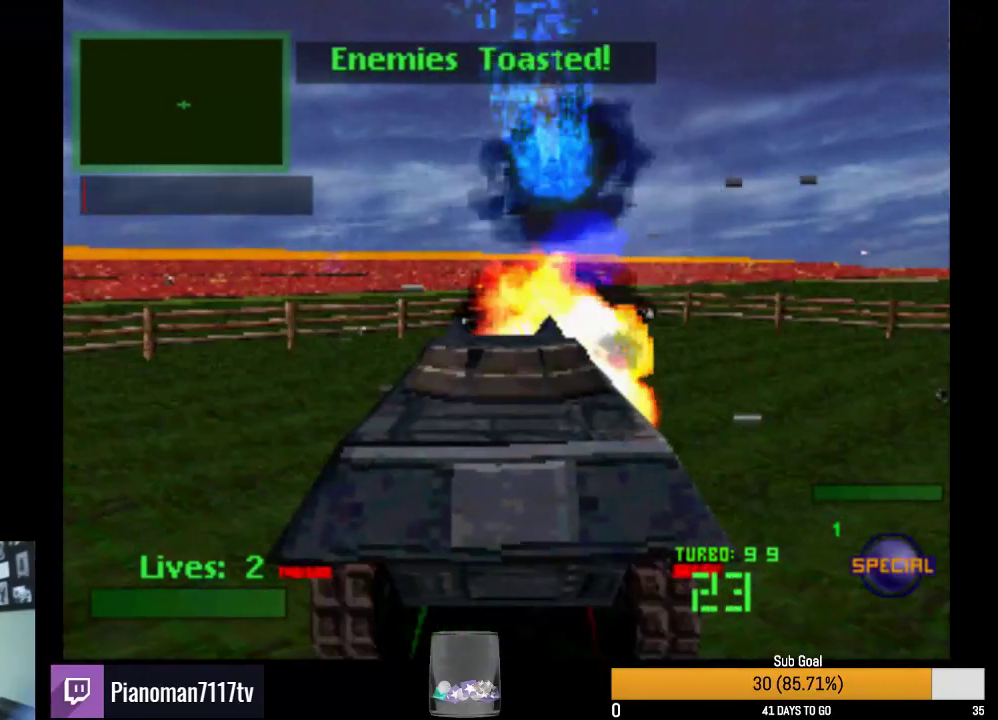
{"buttons": [], "events": [[167, "DPAD_RIGHT", "up"], [383, "R2", "up"]]}